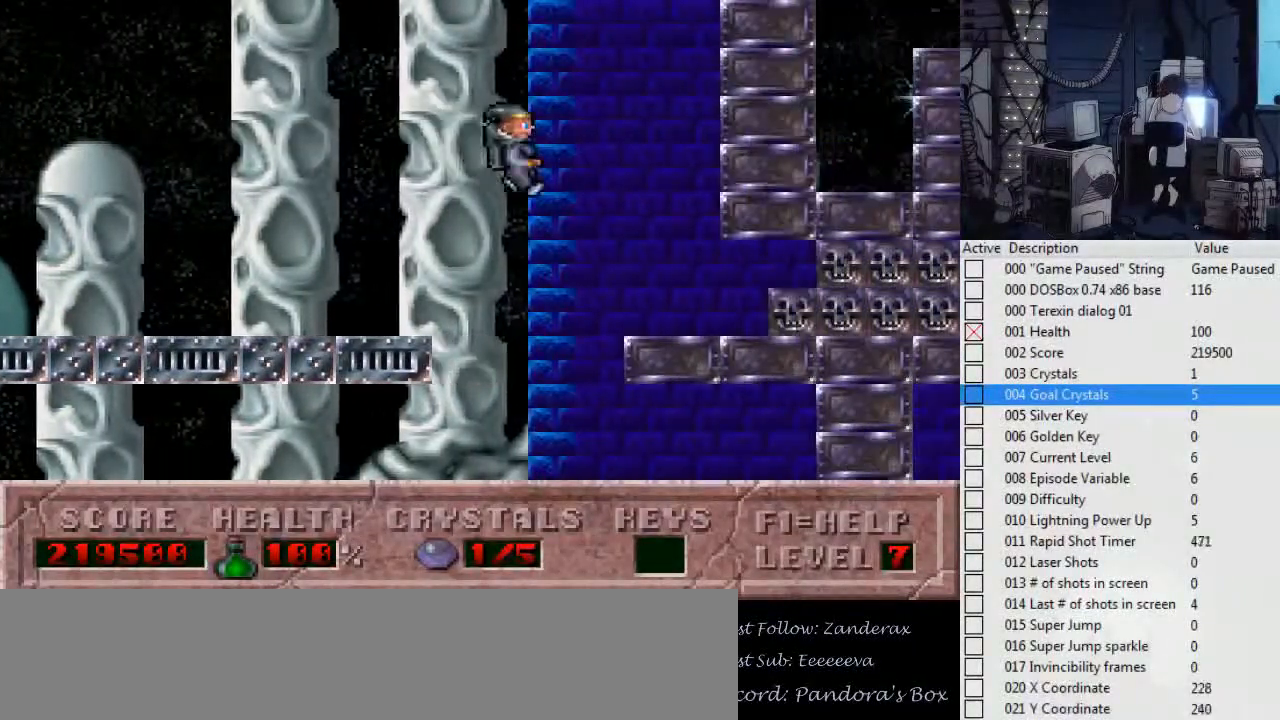
Gameplay with keyboard; each line is a JSON object with the keys held at the frame after it. "events" lists presses ("down") and releases ("up") of ".", "0", "1", "2", "3", "4", "5", "6", "7", "8", "9", "a", "alt_l", "alt_r", "b", "backslash", "backspace", "c", "caps_lock", "comma", "ctrl_l", "ctrl_r", "d", "down", "e", "escape", "f", "f1", "f10", "f11", "f12", "f2", "f3", "f4", "f5", "f6", "f7", "f8", "f9", "g", "h", "i", "j", "k", "l", "left", "m", "n", "o", "p", "q", "r", "return", "right", "s", "shift_l", "shift_r", "space", "super", "t", "tab", "tilde", "u", "up", "v", "w", "x", "y" and "z" between this image and that frame as [ms after this image, input, new state], when the widget could be followed in between. No other keys are recorded. Mouse input is not recorded.
{"keys": ["alt_l", "right"], "events": [[167, "alt_l", "down"]]}
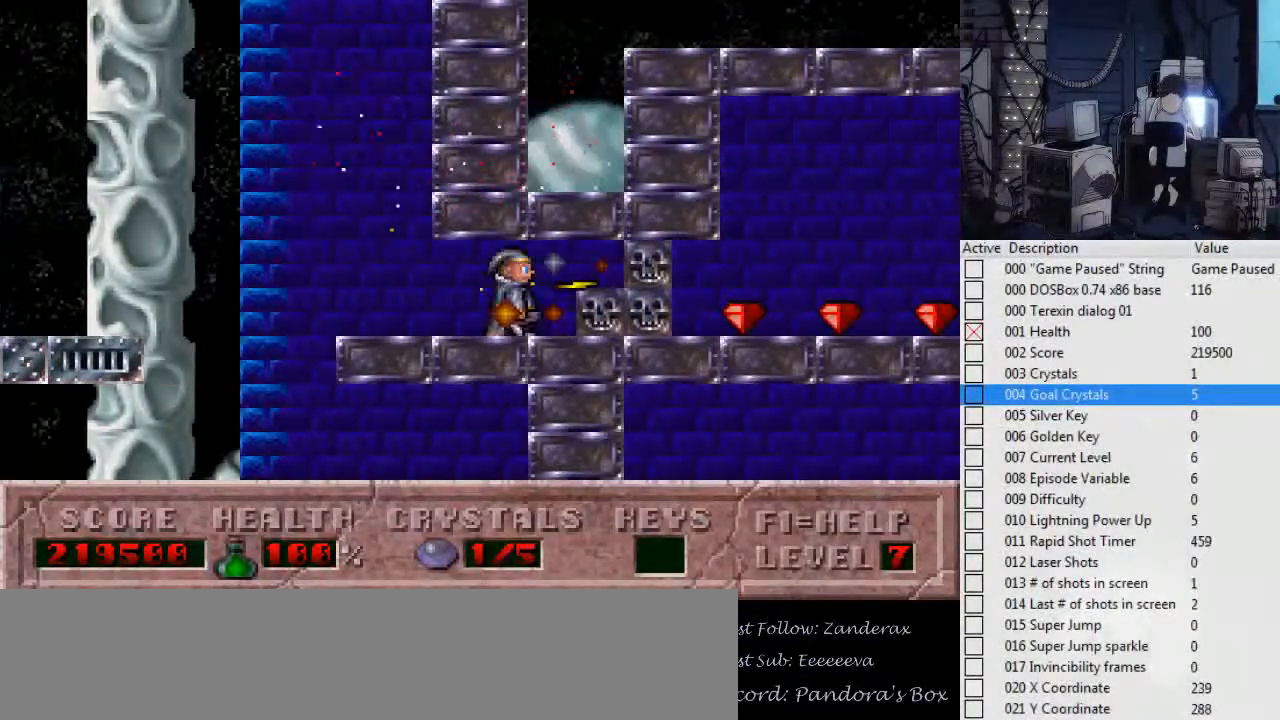
{"keys": ["alt_l", "right"], "events": []}
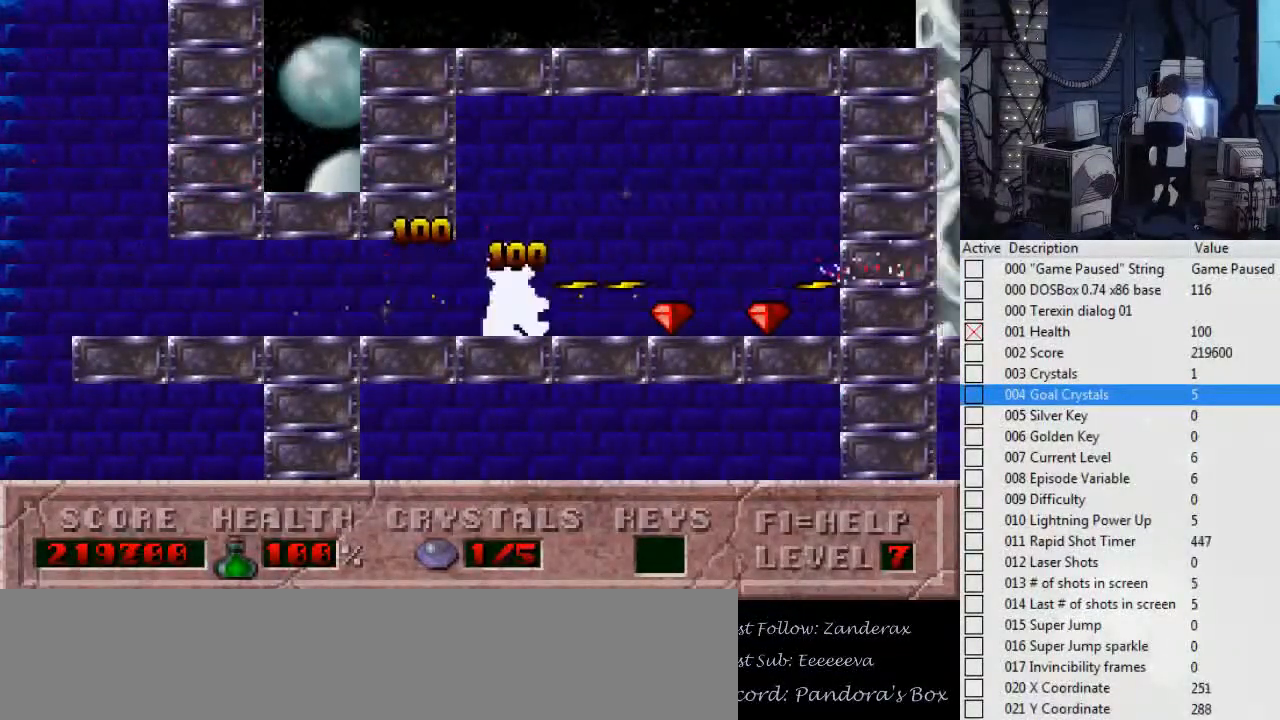
{"keys": ["left"], "events": [[34, "left", "down"], [100, "right", "up"], [134, "alt_l", "up"]]}
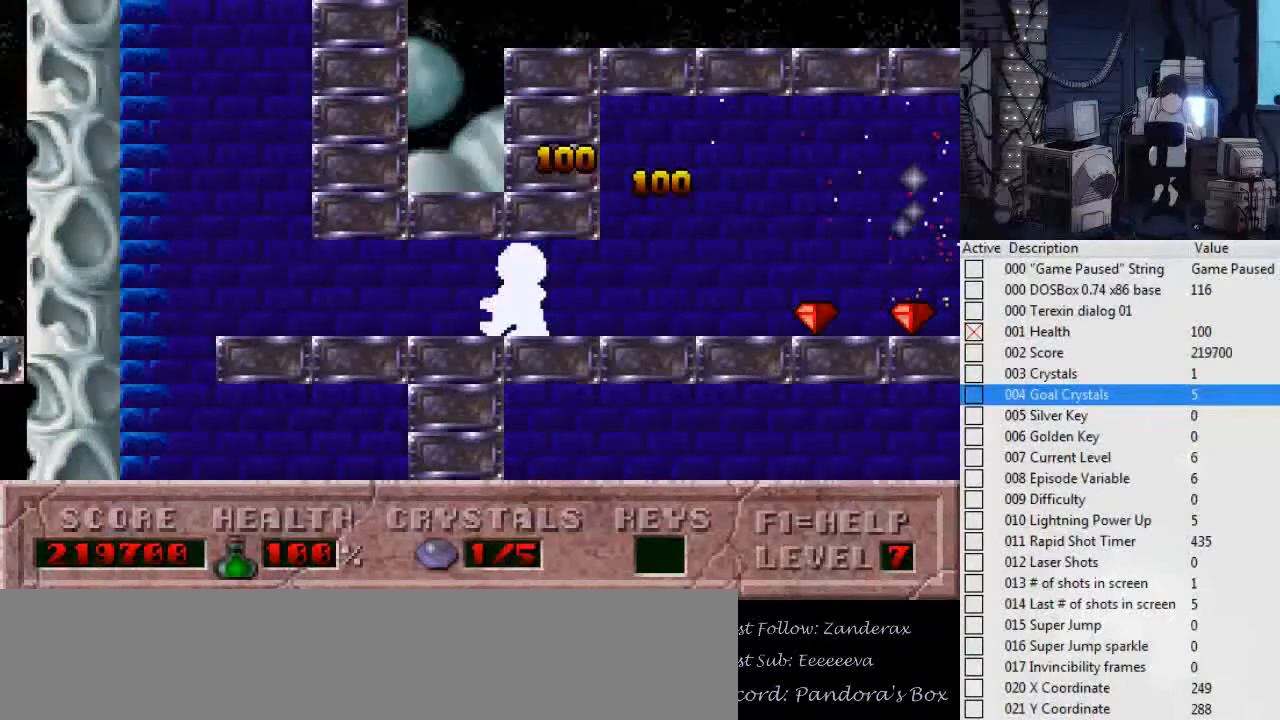
{"keys": ["alt_l", "left"], "events": [[34, "right", "down"], [67, "alt_l", "down"], [67, "left", "up"], [200, "right", "up"], [300, "left", "down"]]}
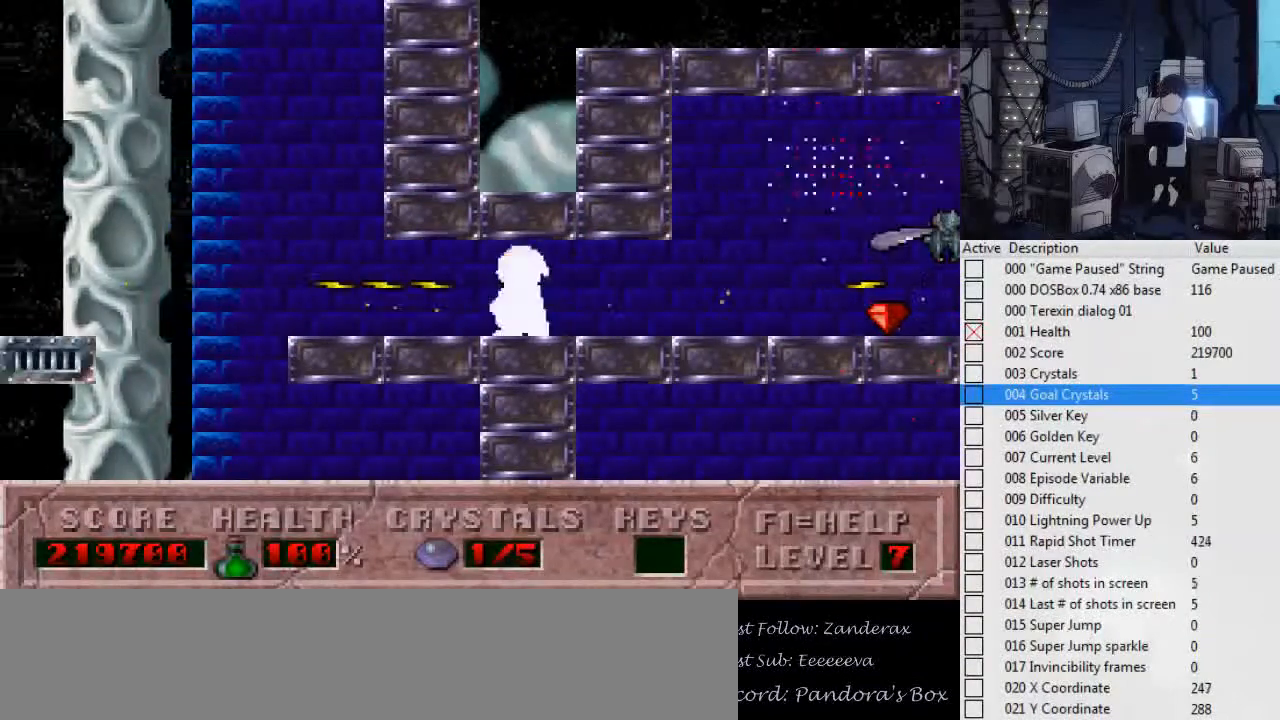
{"keys": ["alt_l", "left"], "events": [[34, "left", "up"], [34, "right", "down"], [134, "left", "down"], [167, "right", "up"], [267, "left", "up"], [267, "right", "down"], [400, "left", "down"], [400, "right", "up"]]}
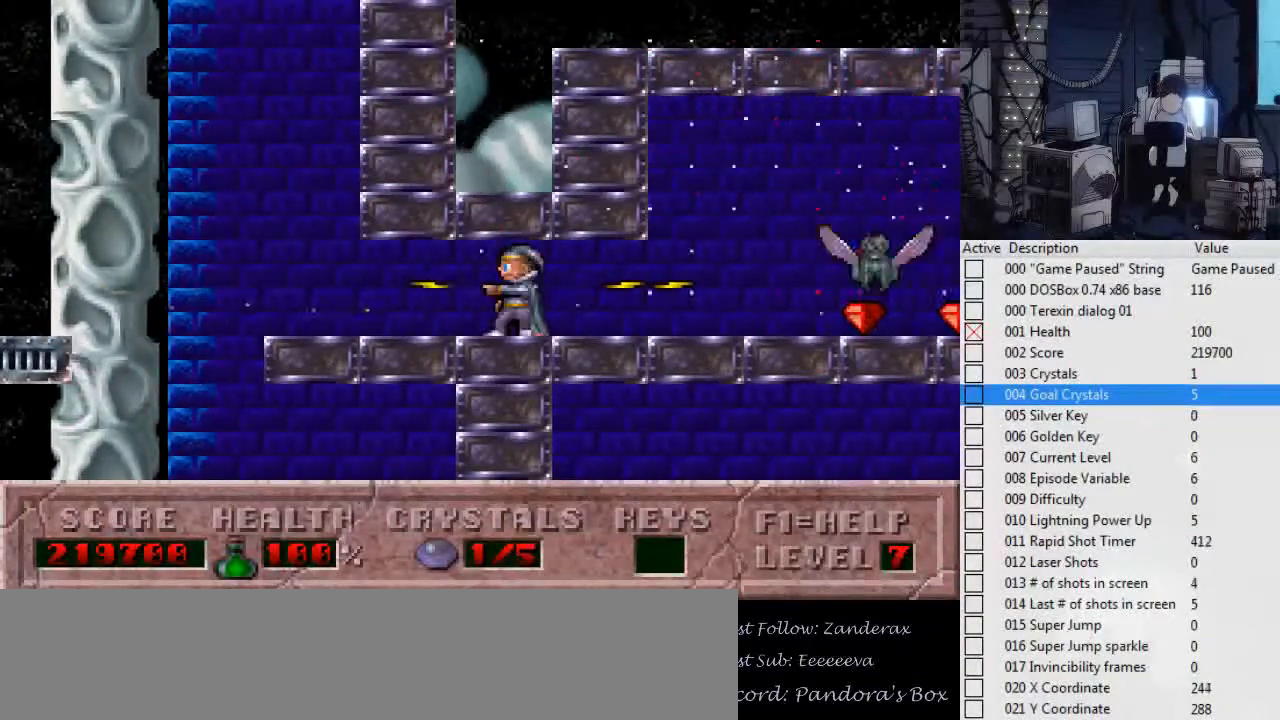
{"keys": ["alt_l", "right"], "events": [[34, "left", "up"], [34, "right", "down"], [200, "left", "down"], [200, "right", "up"], [267, "left", "up"], [267, "right", "down"]]}
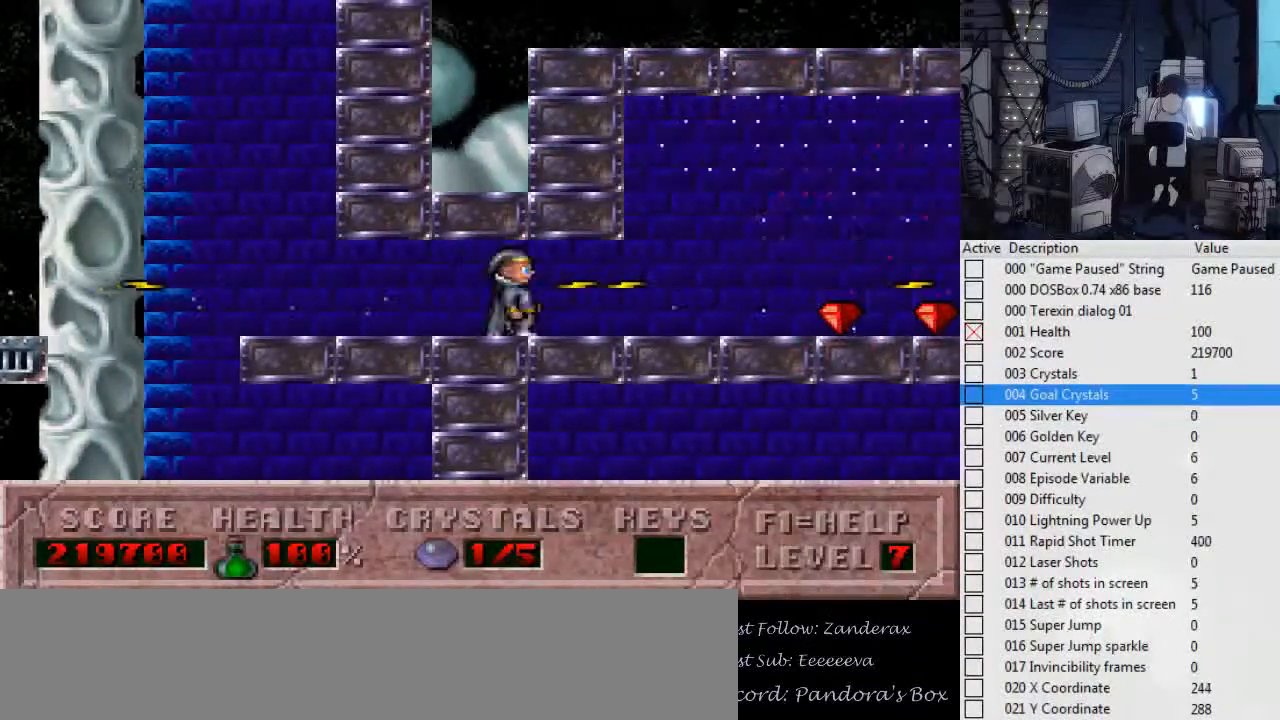
{"keys": ["right"], "events": [[400, "alt_l", "up"]]}
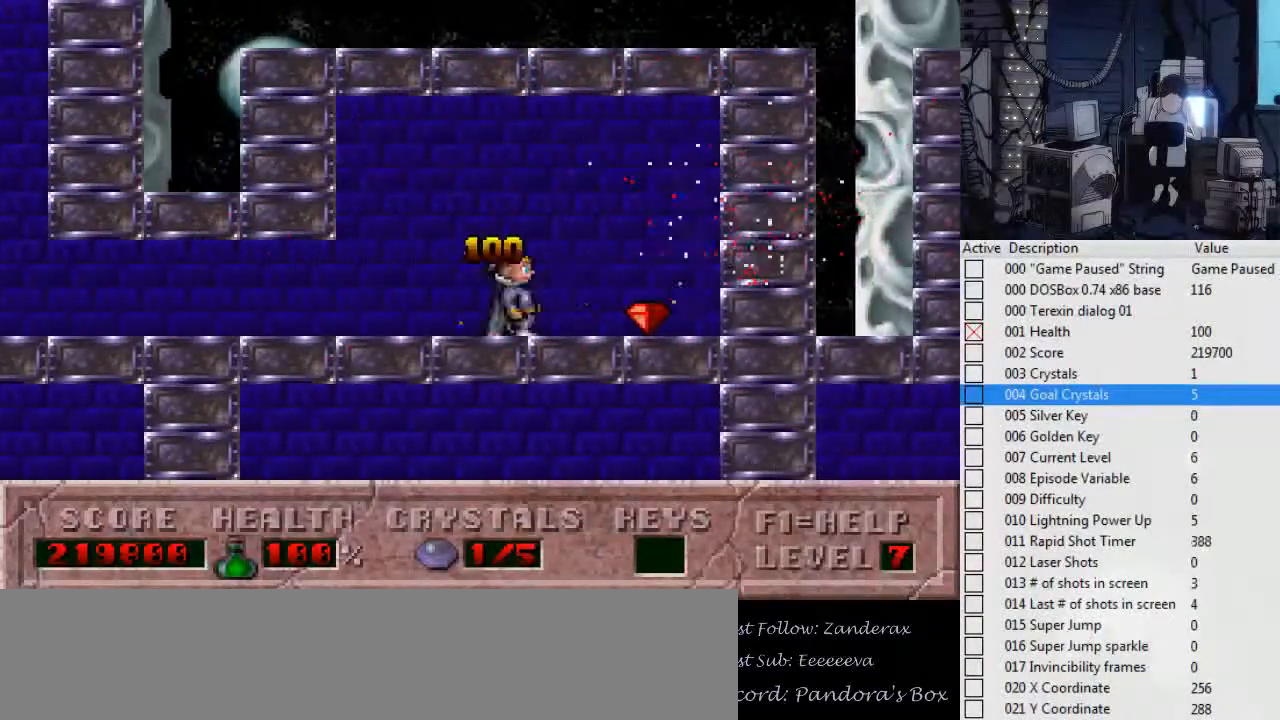
{"keys": ["right"], "events": []}
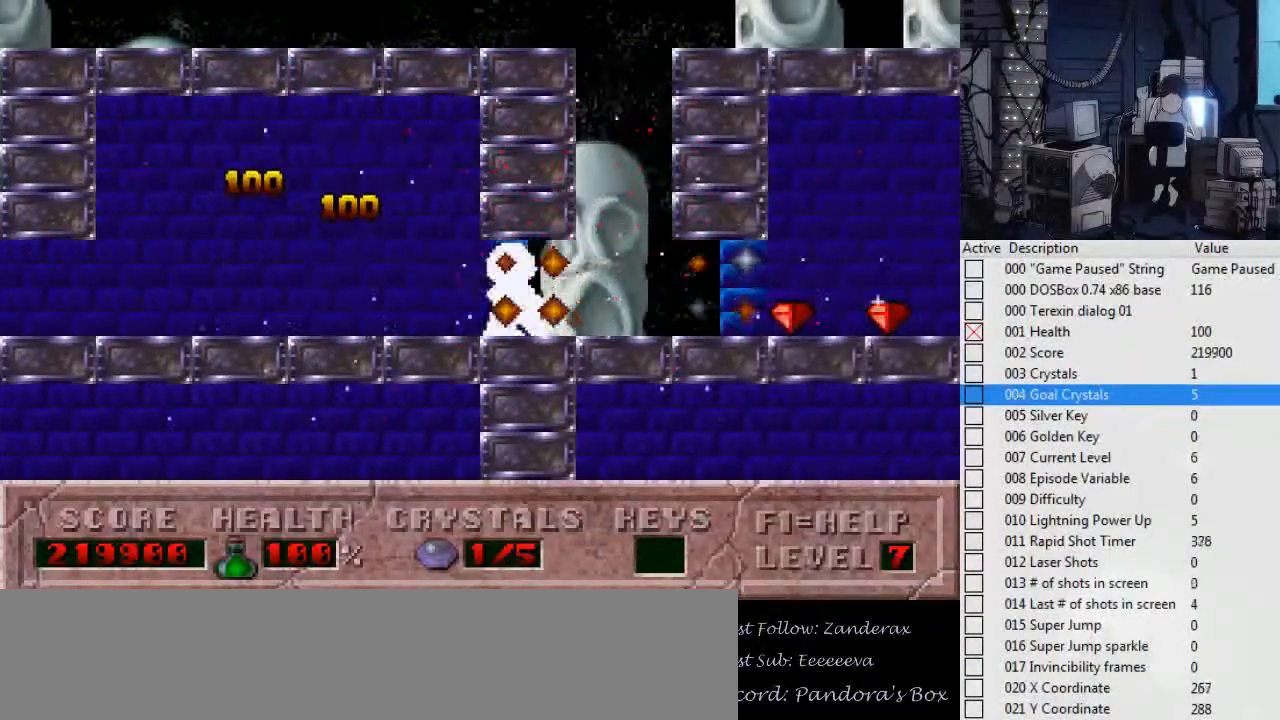
{"keys": ["right"], "events": []}
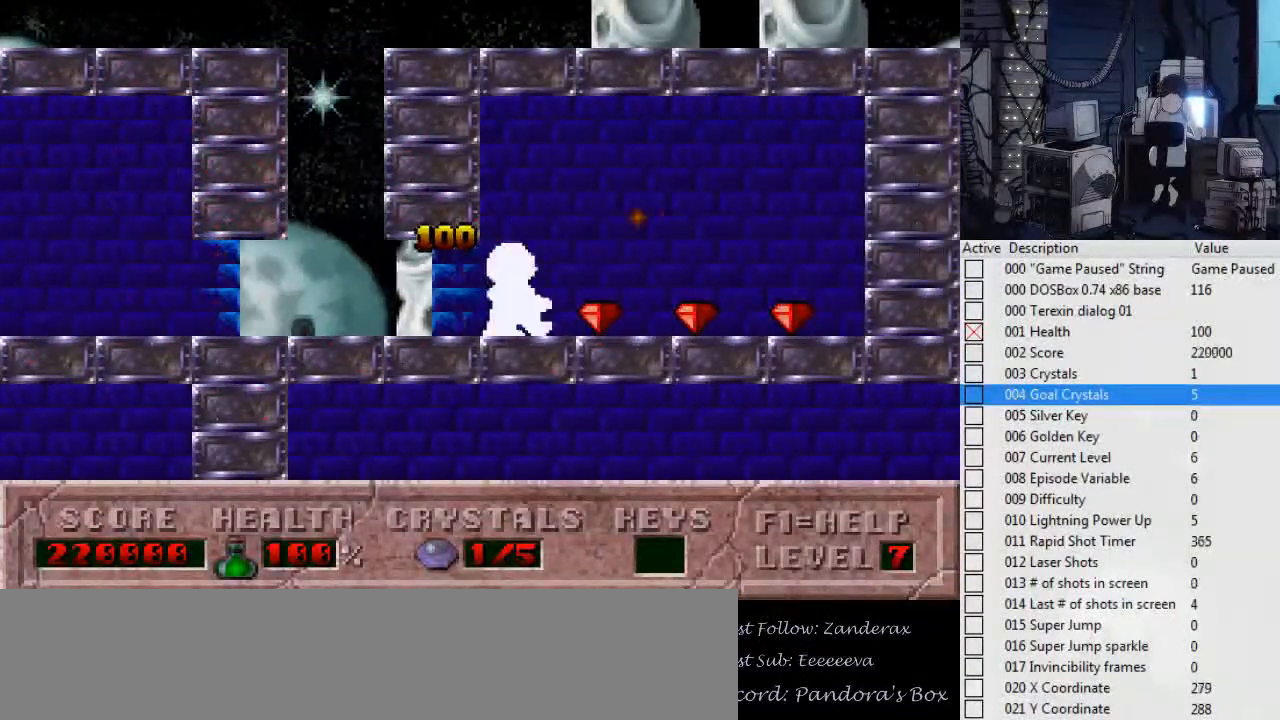
{"keys": ["right"], "events": []}
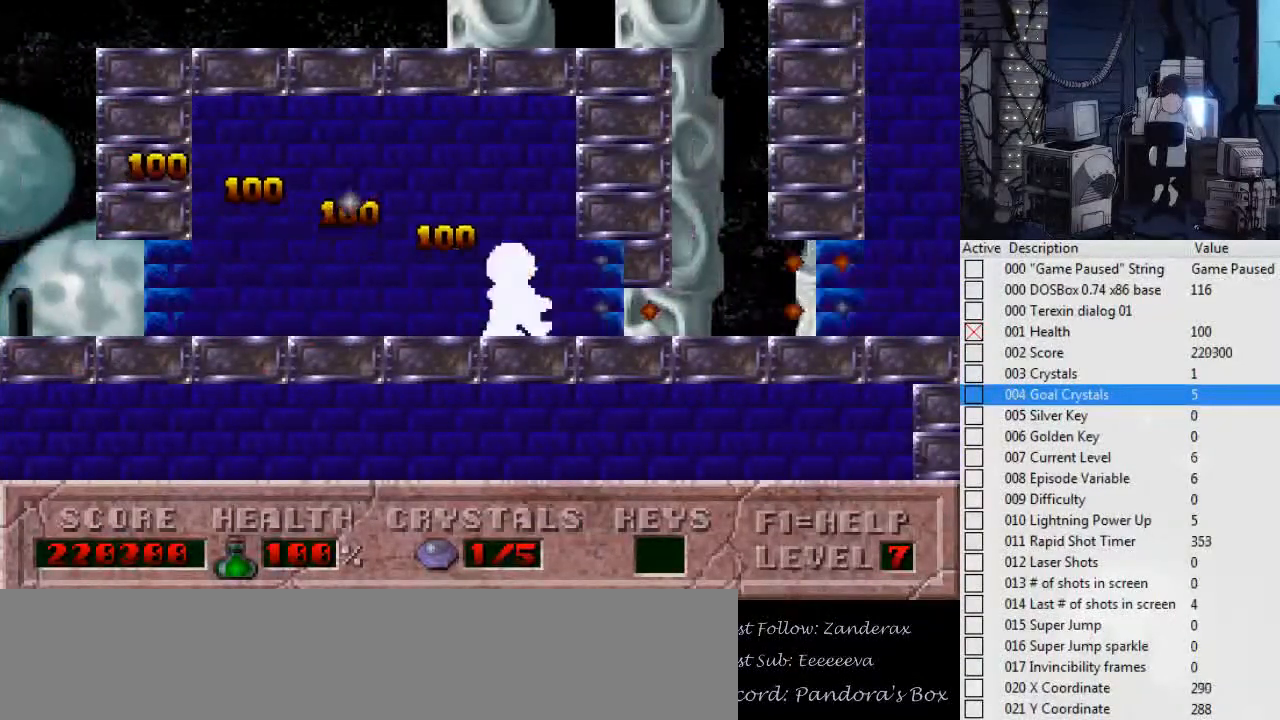
{"keys": ["right"], "events": []}
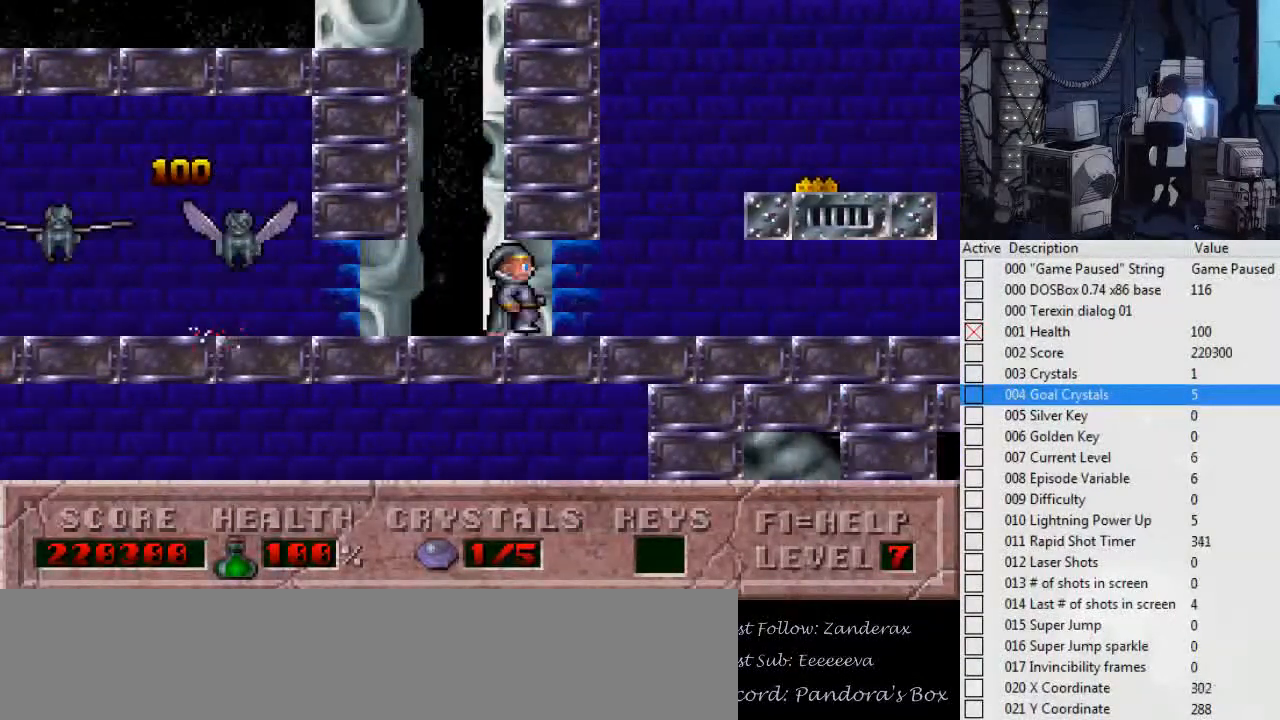
{"keys": ["right"], "events": []}
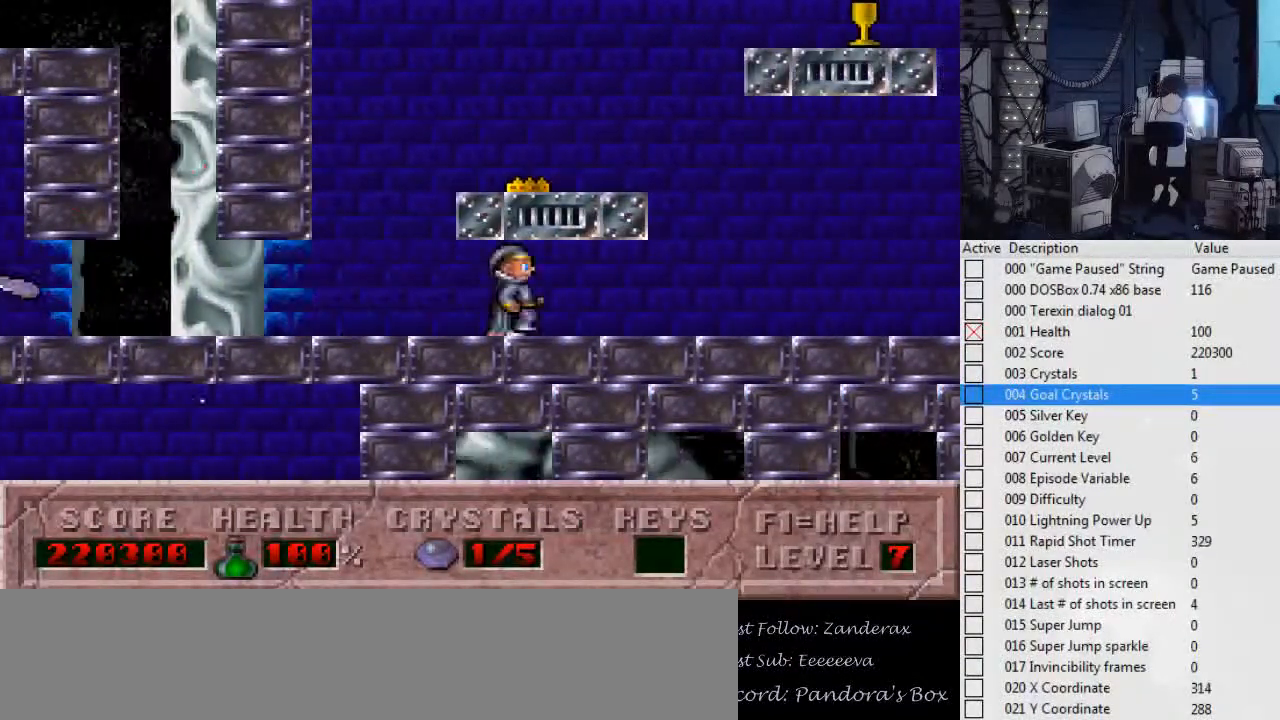
{"keys": ["right"], "events": []}
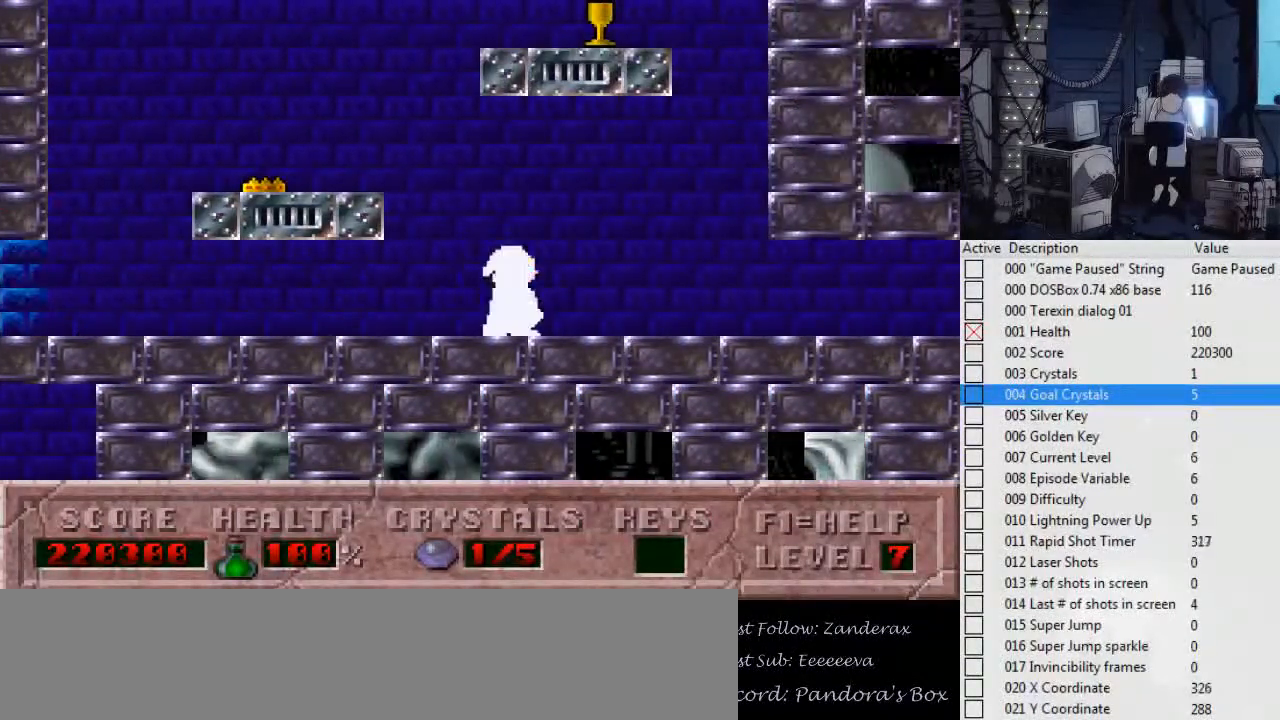
{"keys": ["right"], "events": []}
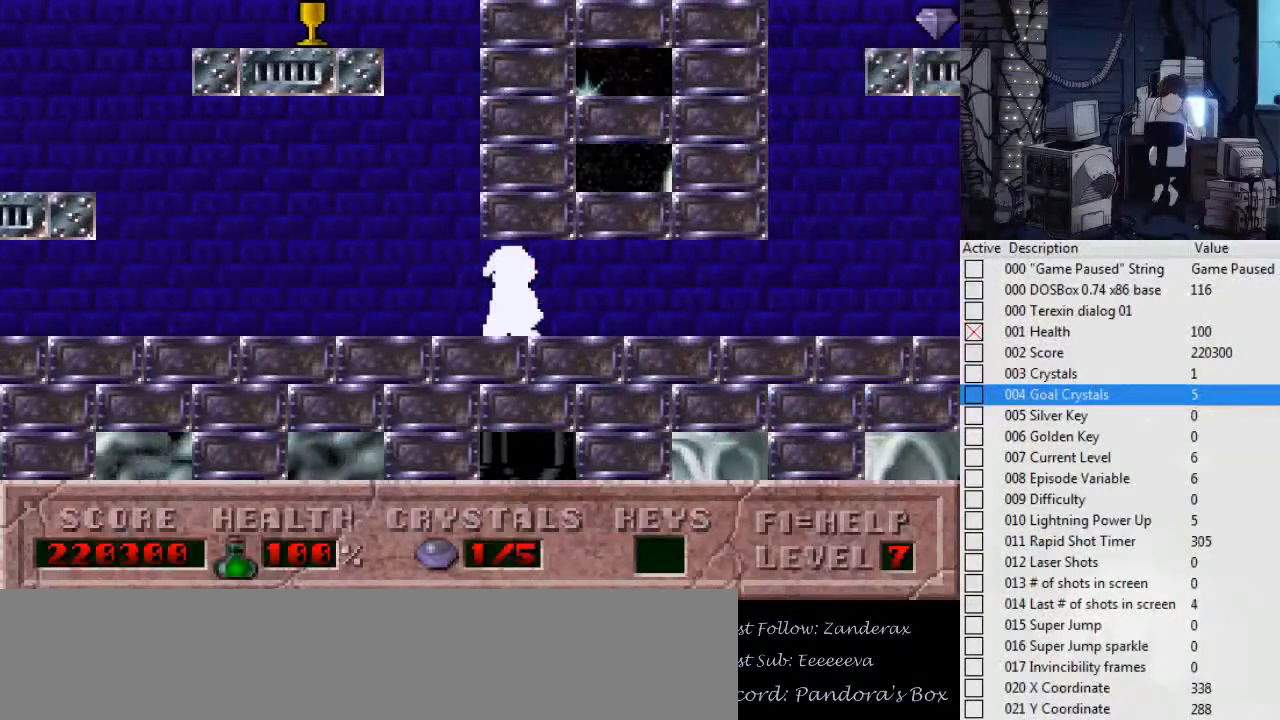
{"keys": ["right"], "events": []}
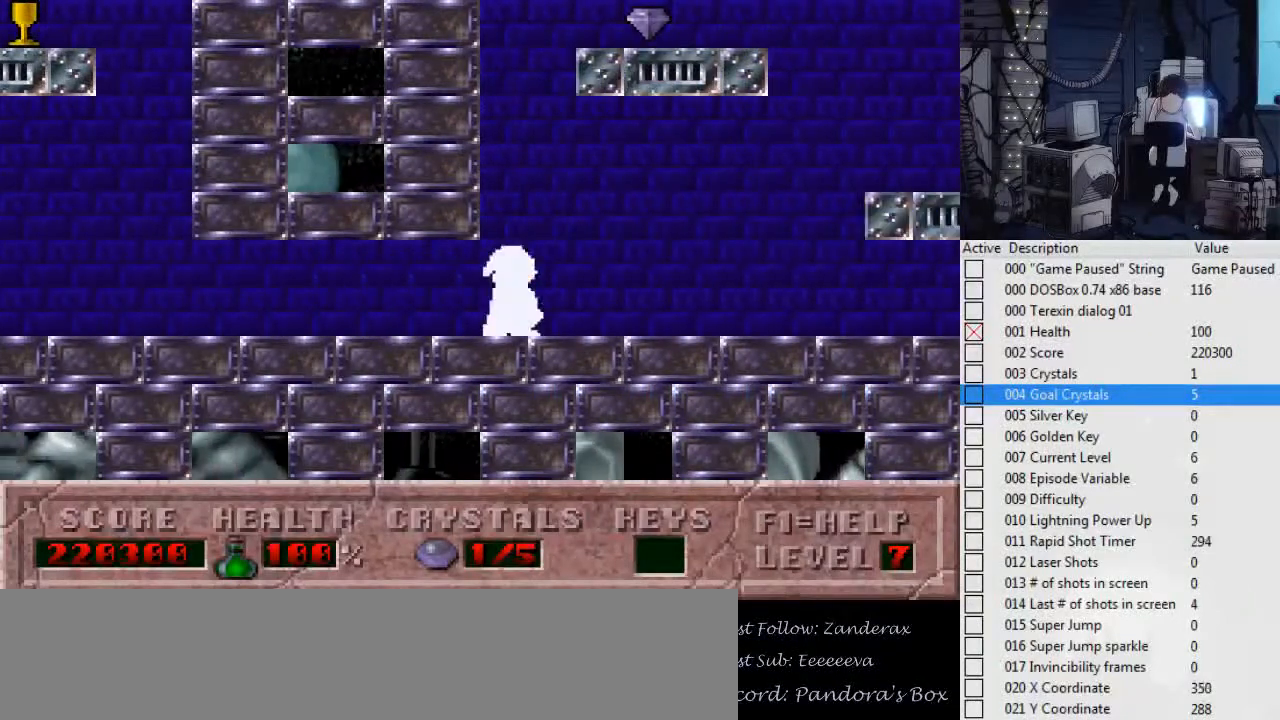
{"keys": ["right"], "events": []}
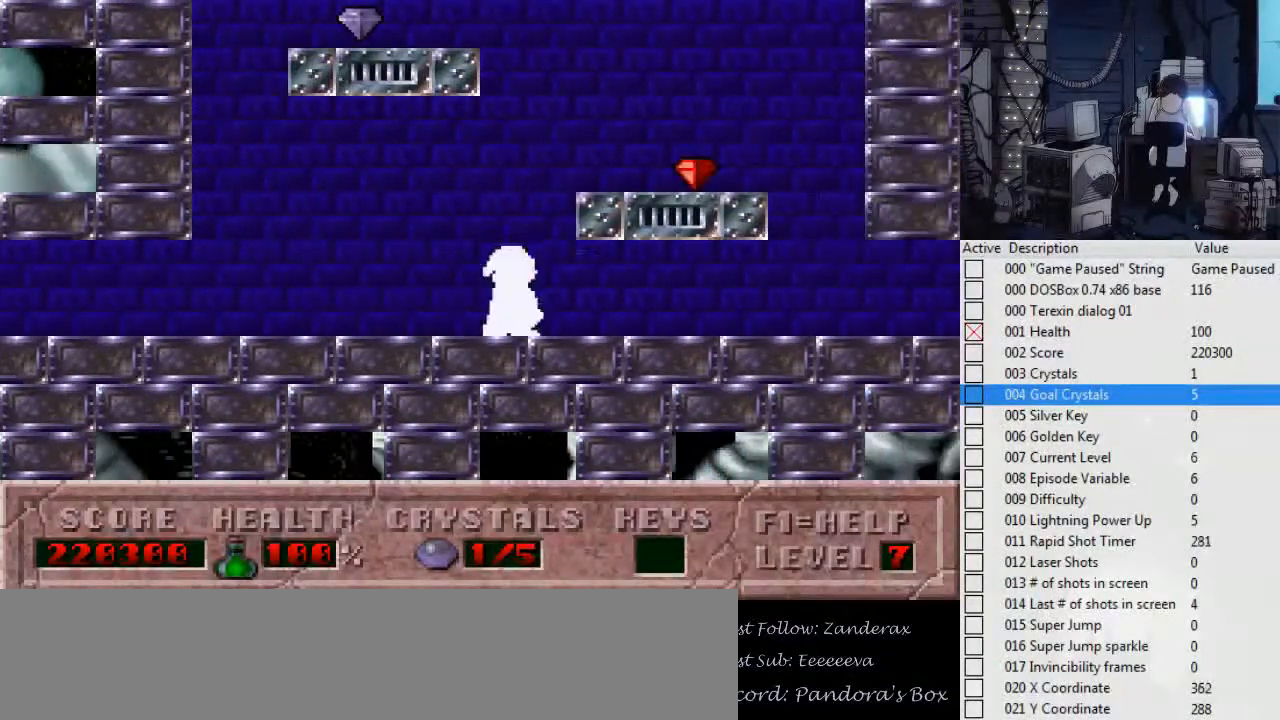
{"keys": ["right"], "events": []}
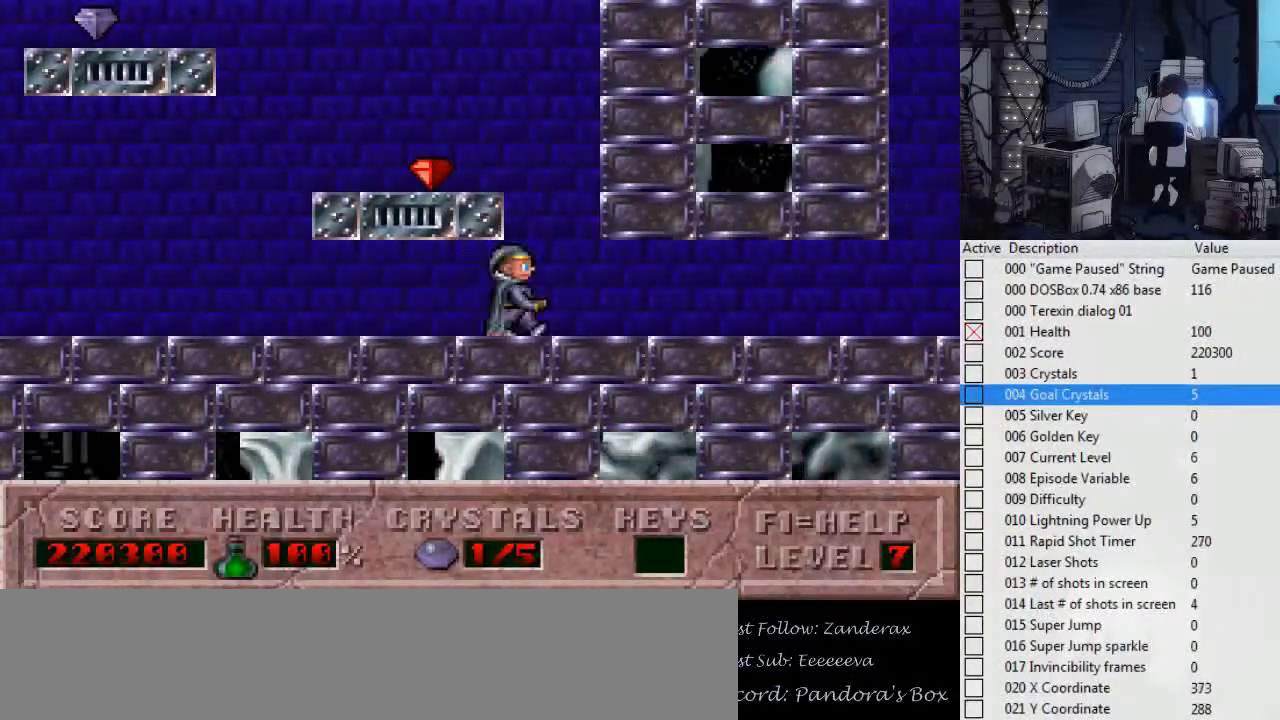
{"keys": ["right"], "events": []}
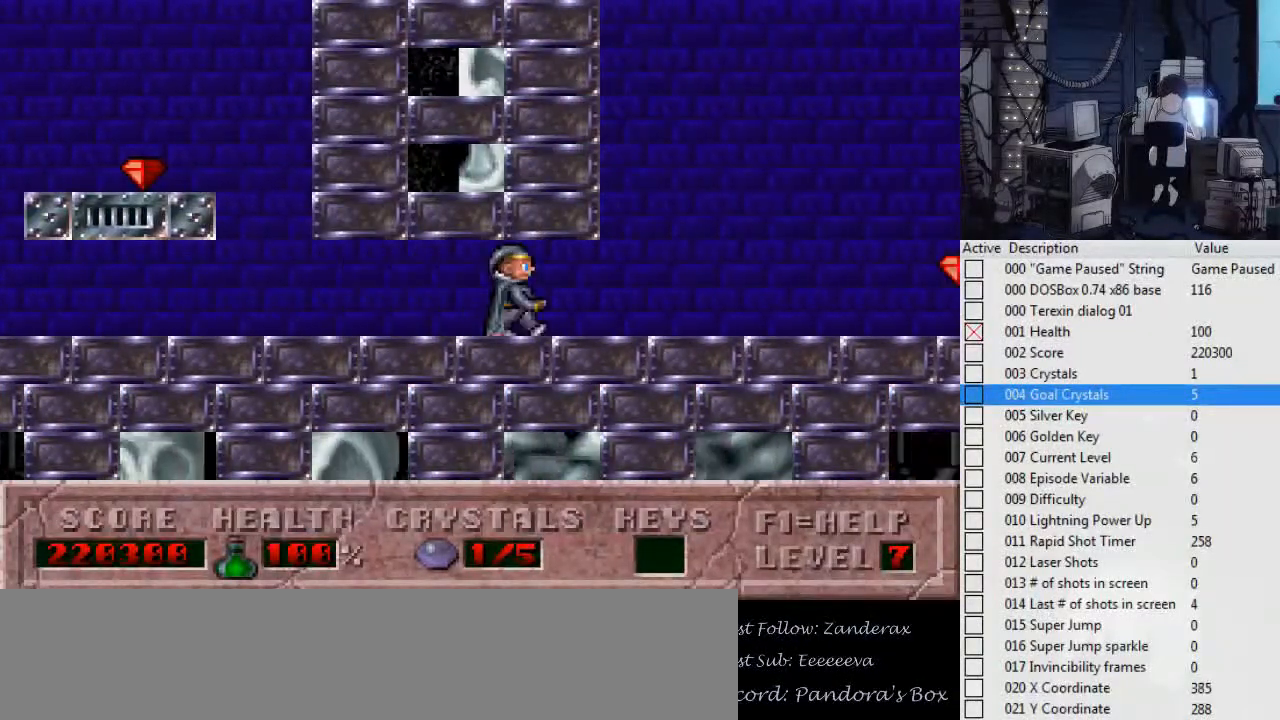
{"keys": ["right"], "events": []}
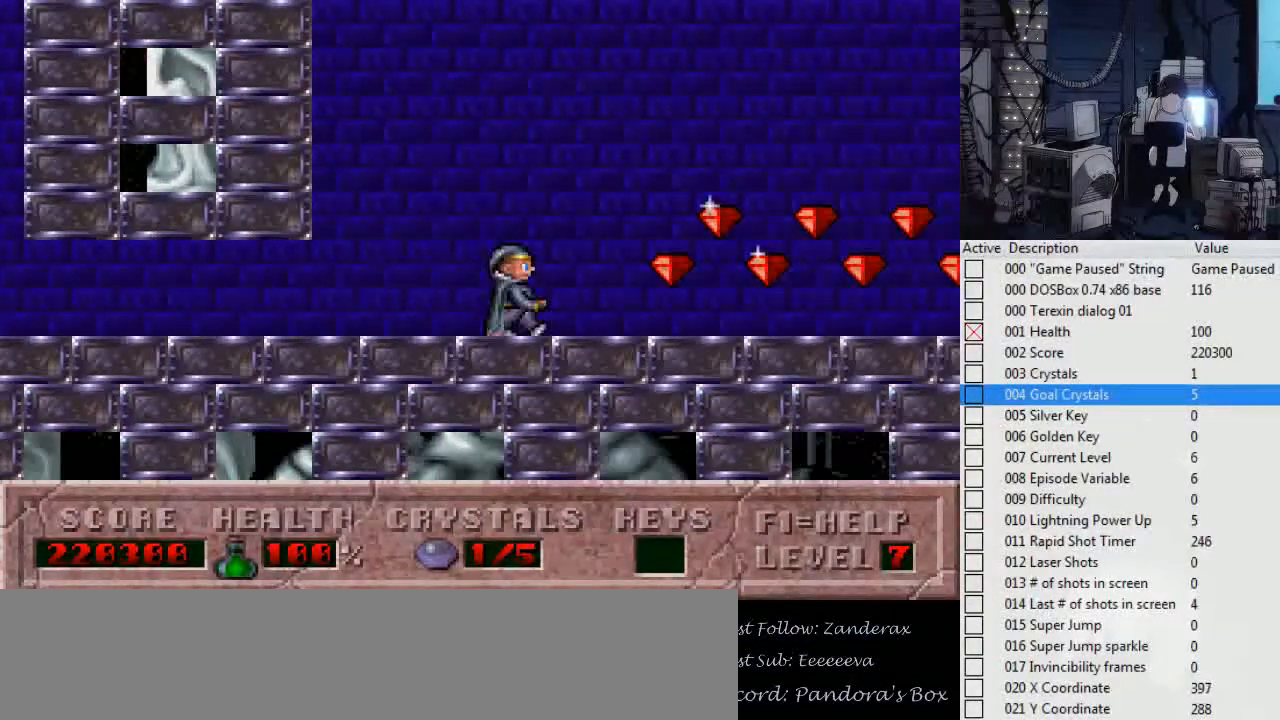
{"keys": ["ctrl_l"], "events": [[100, "right", "up"], [167, "ctrl_l", "down"]]}
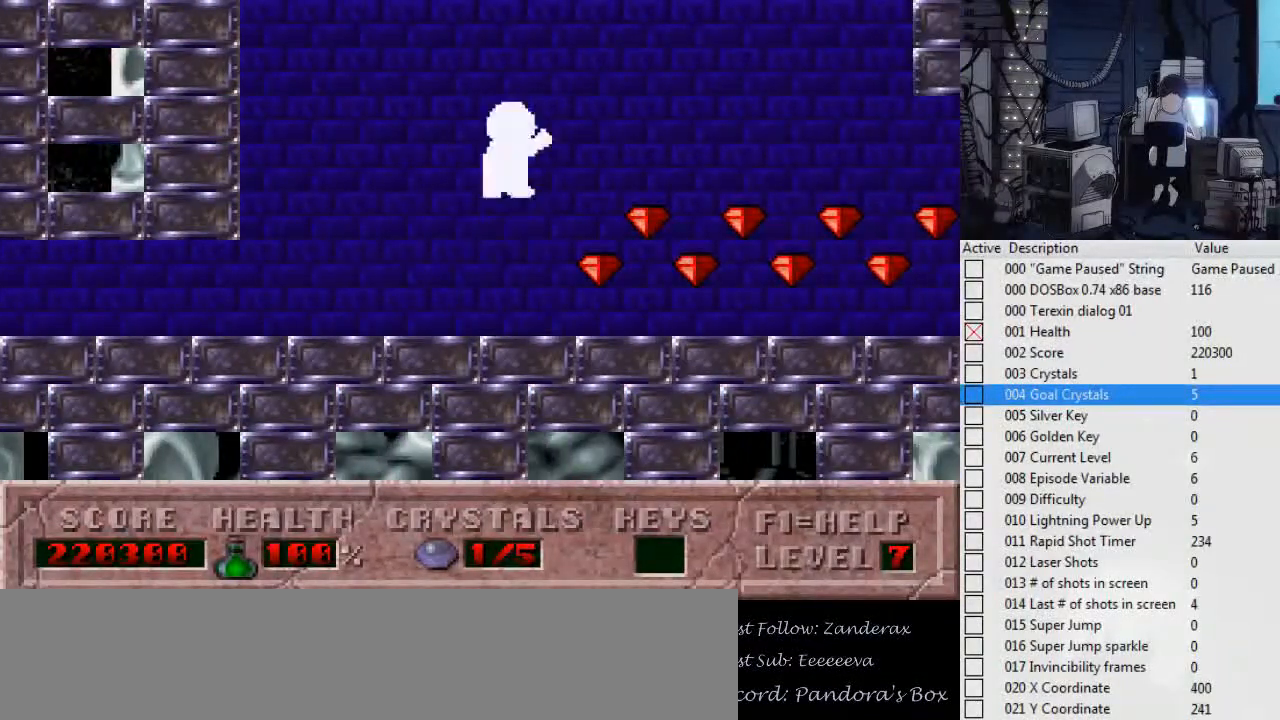
{"keys": ["ctrl_l"], "events": [[34, "ctrl_l", "up"], [500, "ctrl_l", "down"]]}
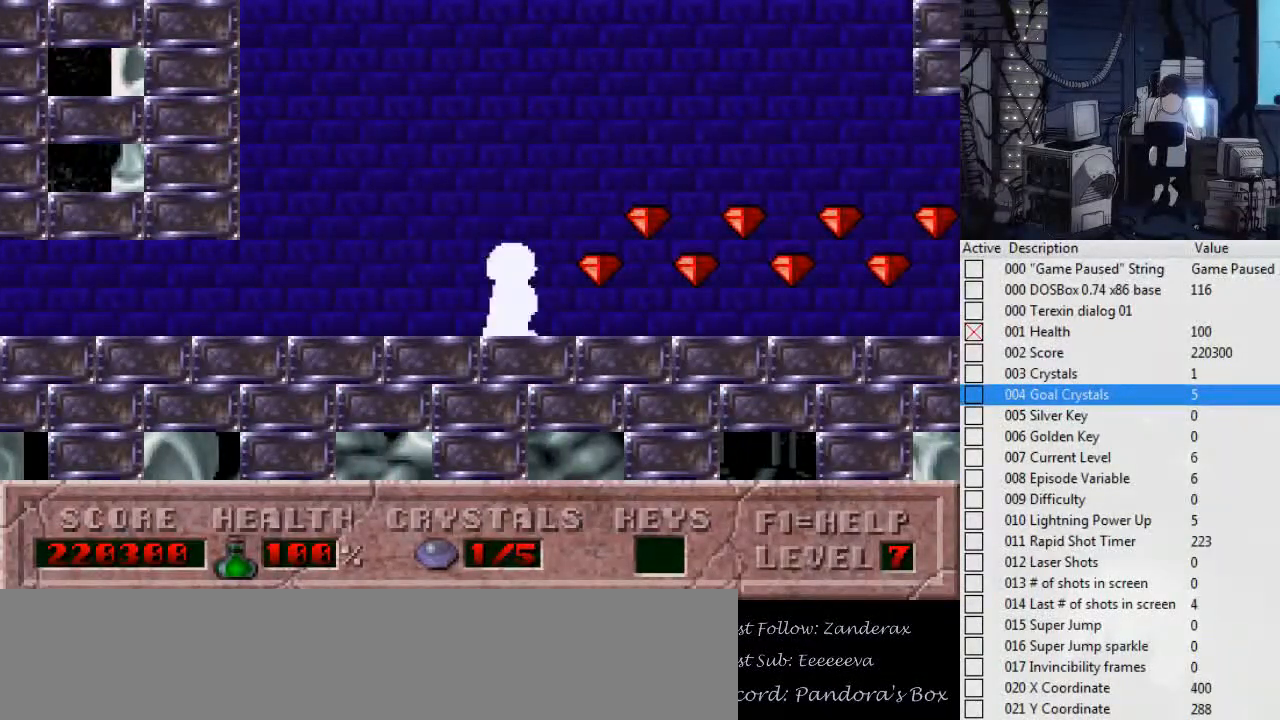
{"keys": ["alt_l"], "events": [[300, "alt_l", "down"], [367, "ctrl_l", "up"]]}
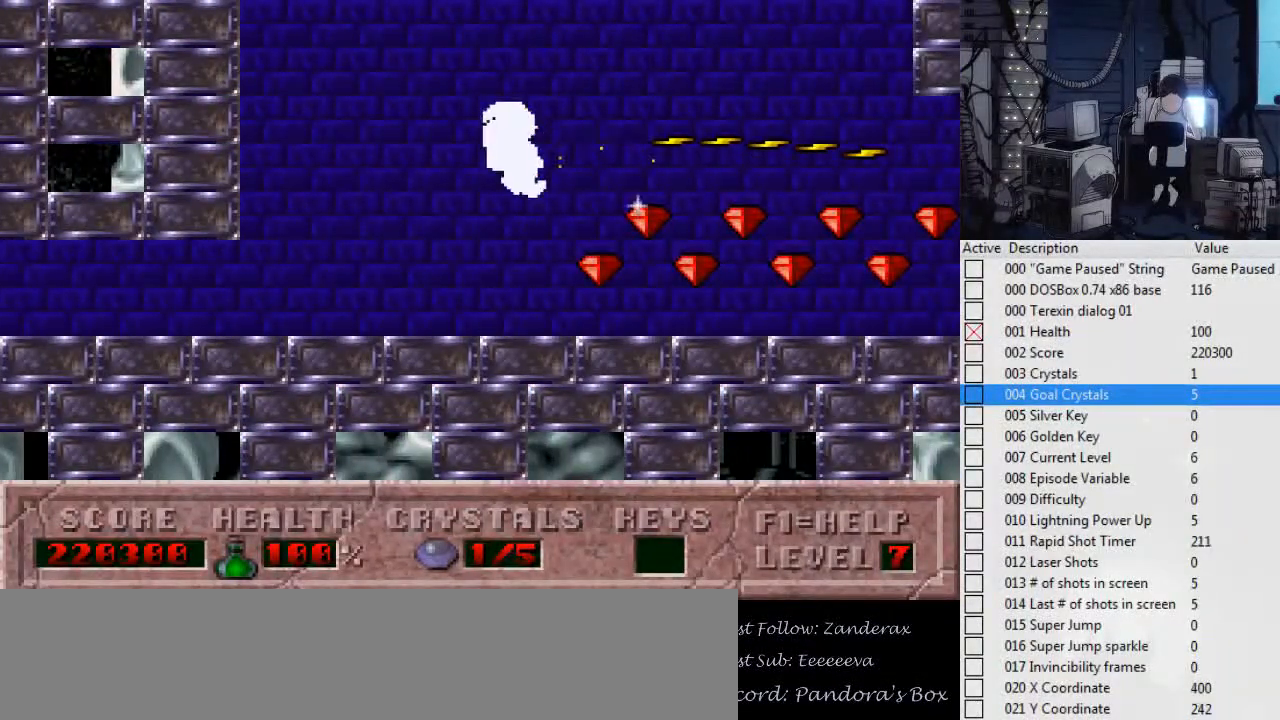
{"keys": ["alt_l", "ctrl_l"], "events": [[34, "alt_l", "up"], [167, "left", "down"], [300, "left", "up"], [334, "ctrl_l", "down"], [500, "alt_l", "down"]]}
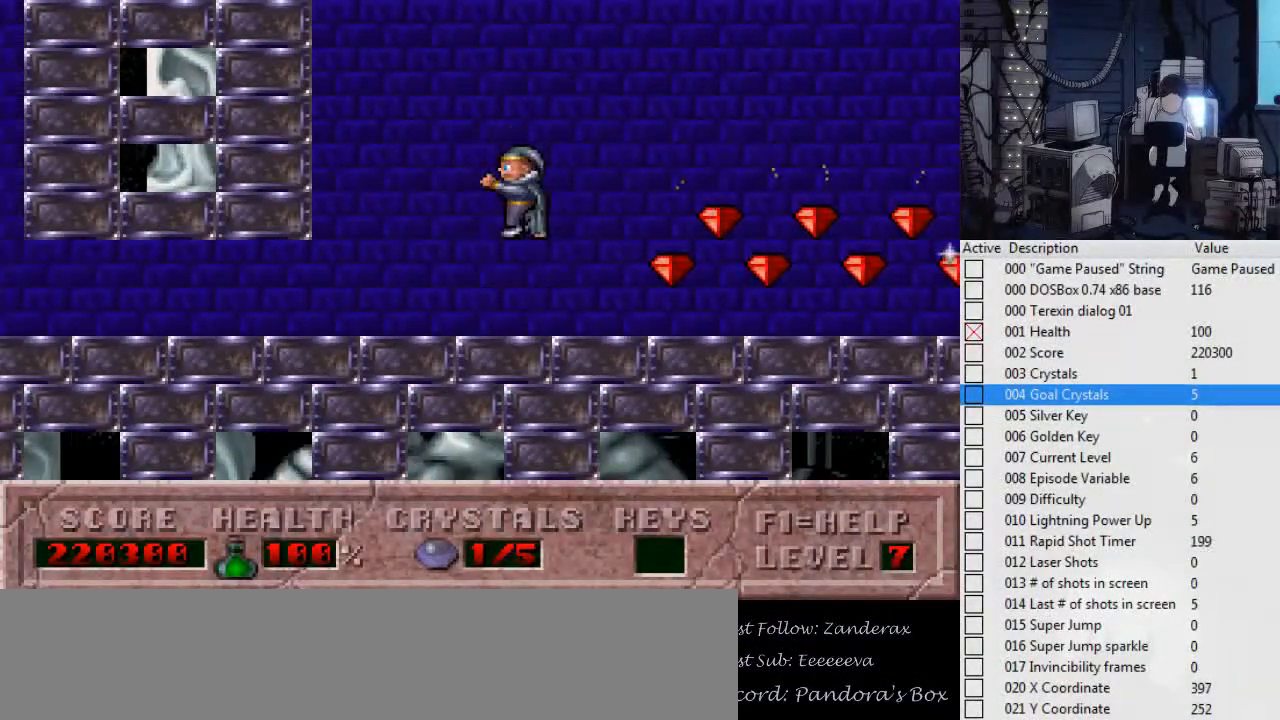
{"keys": ["alt_l"], "events": [[134, "ctrl_l", "up"], [134, "right", "down"], [234, "alt_l", "up"], [234, "right", "up"], [467, "alt_l", "down"]]}
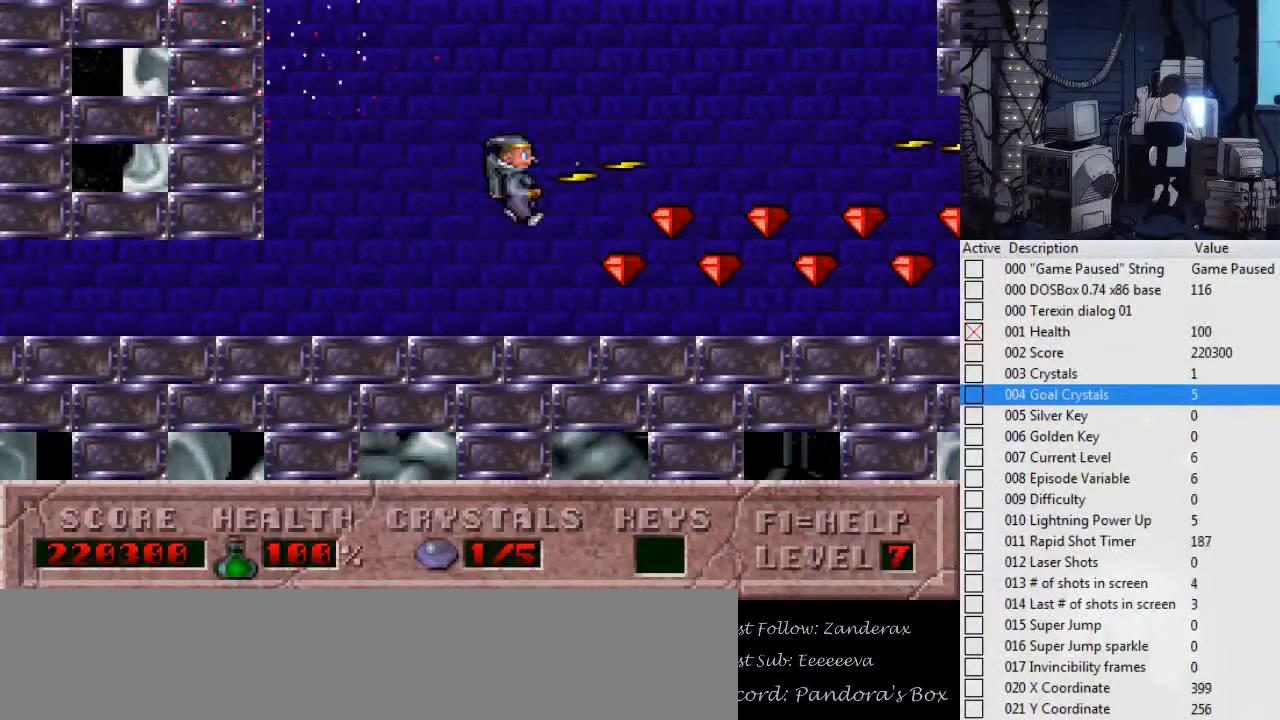
{"keys": ["alt_l", "ctrl_l"], "events": [[234, "ctrl_l", "down"]]}
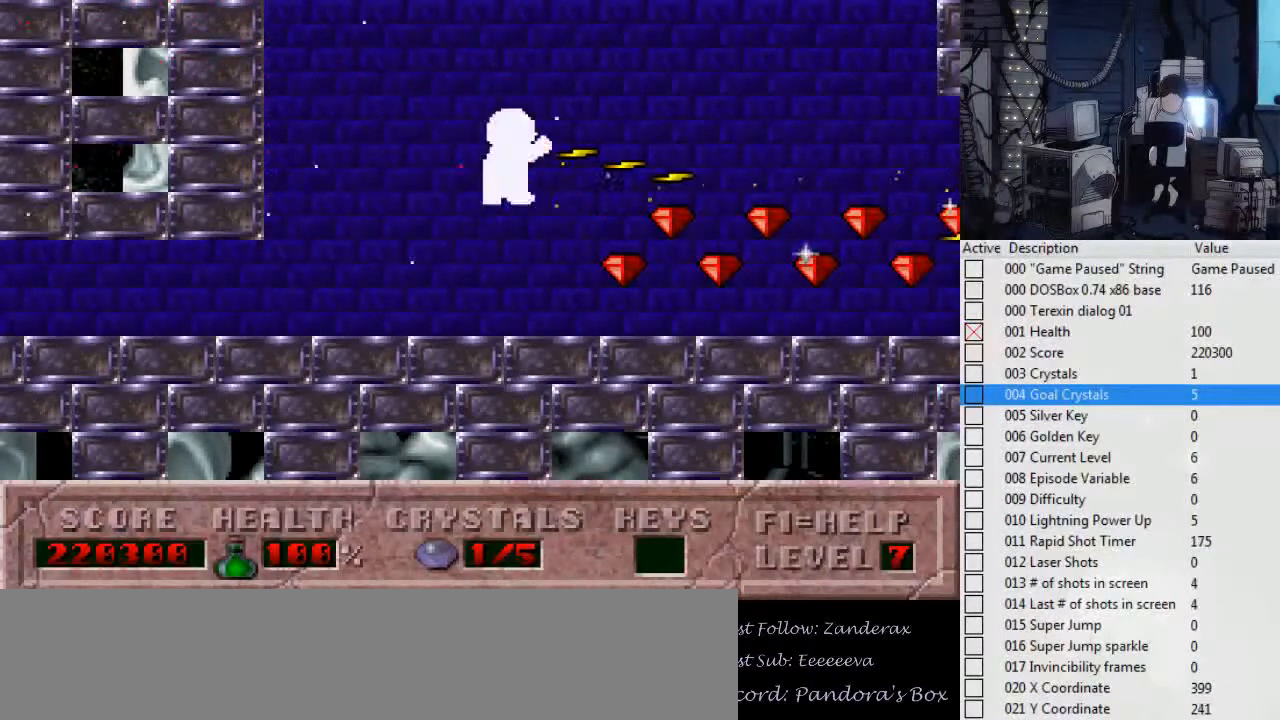
{"keys": ["alt_l", "ctrl_l"], "events": [[67, "alt_l", "up"], [67, "ctrl_l", "up"], [234, "alt_l", "down"], [234, "ctrl_l", "down"]]}
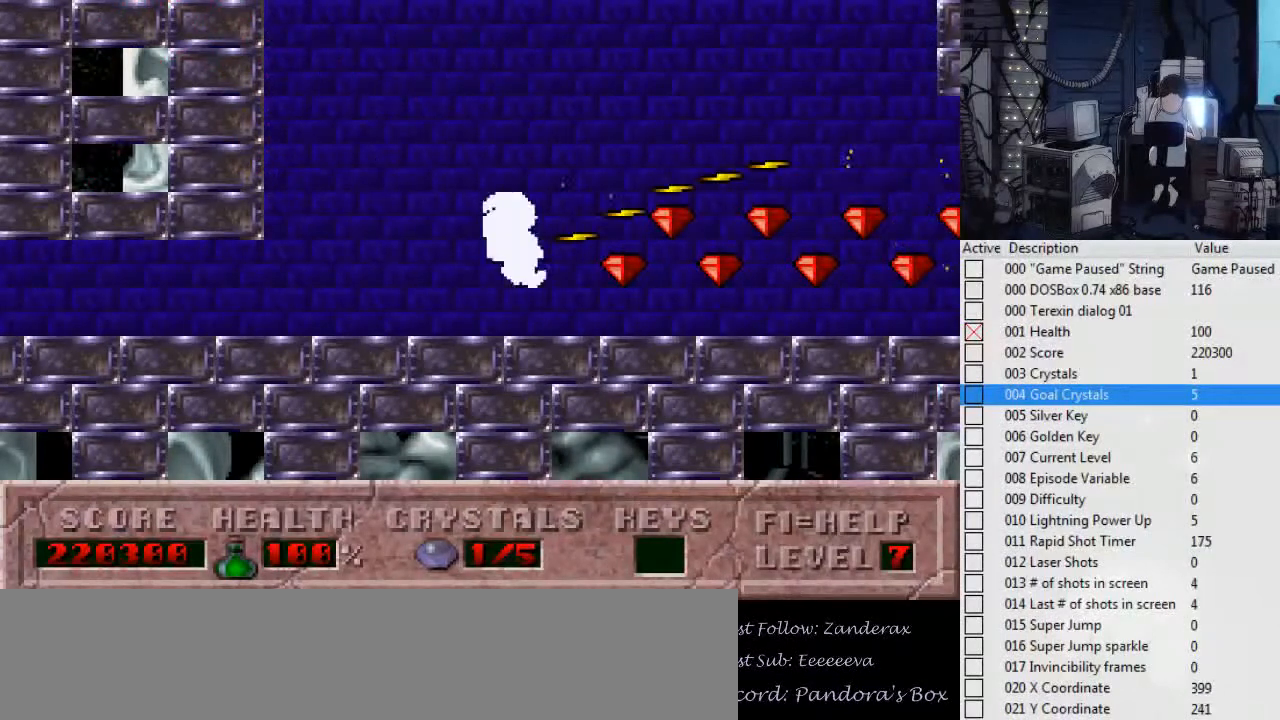
{"keys": [], "events": [[300, "alt_l", "up"], [300, "ctrl_l", "up"]]}
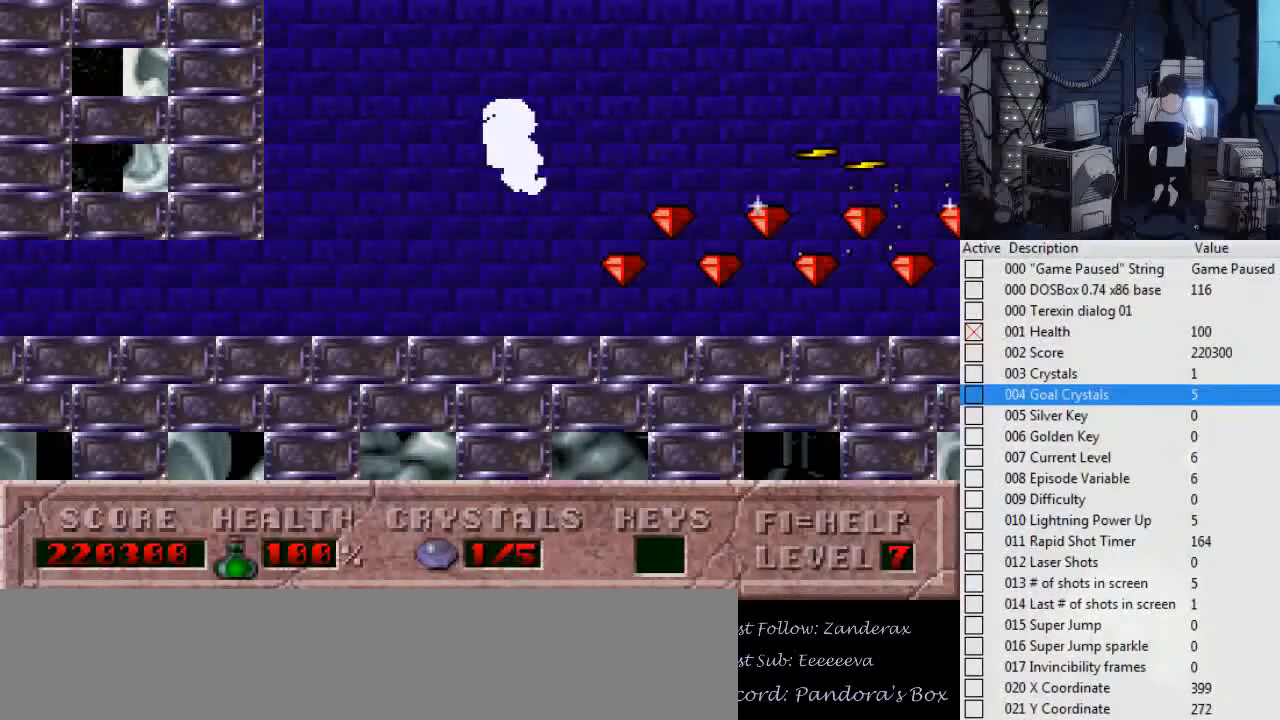
{"keys": ["ctrl_l"], "events": [[100, "alt_l", "down"], [100, "ctrl_l", "down"], [500, "alt_l", "up"]]}